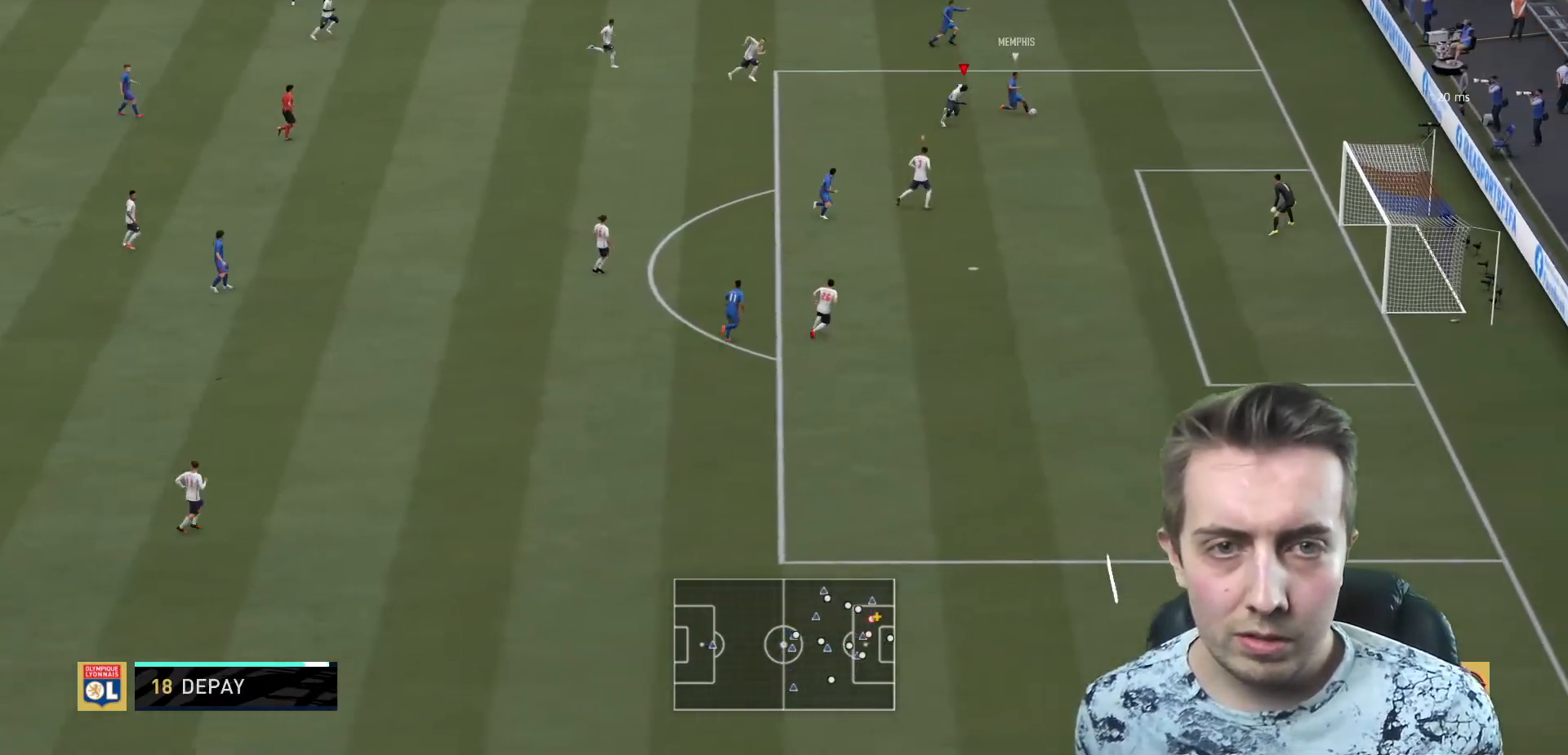
Gameplay with a controller (Xbox layout); each line is a JSON object with the inputs held at the frame after it. "events" lists button and stick changes between this image and that frame as [ms after this image, input, new state], when the widget could be followed in between. Not read: L3 R3.
{"buttons": ["R2"], "left_stick": "down-right", "right_stick": "center", "events": []}
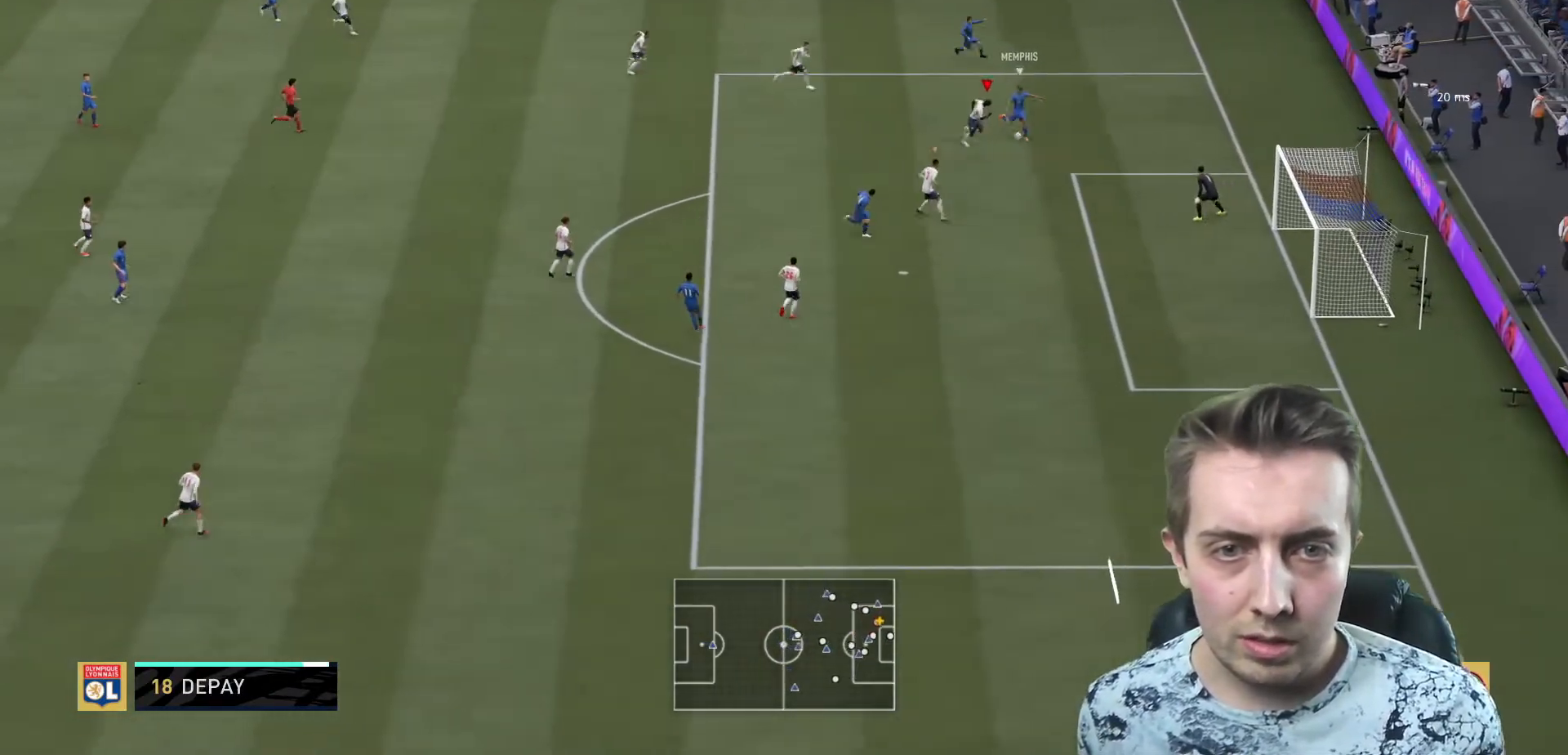
{"buttons": ["L2", "R2"], "left_stick": "right", "right_stick": "center", "events": [[34, "L1", "down"], [34, "left_stick", "right"], [167, "L1", "up"], [334, "L2", "down"]]}
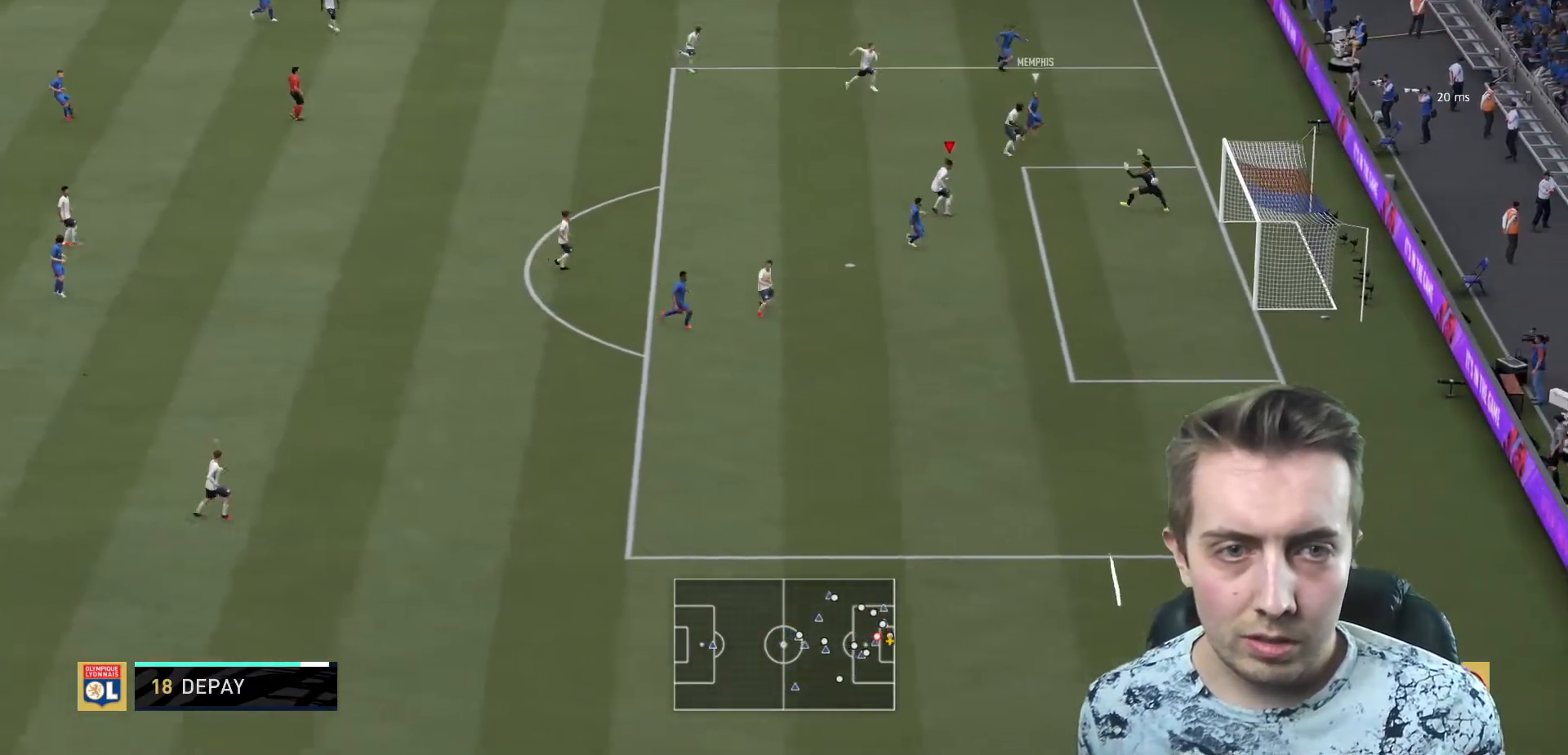
{"buttons": [], "left_stick": "down-left", "right_stick": "center", "events": [[100, "R2", "up"], [133, "left_stick", "up-left"], [267, "left_stick", "left"], [333, "L2", "up"], [467, "left_stick", "down-left"]]}
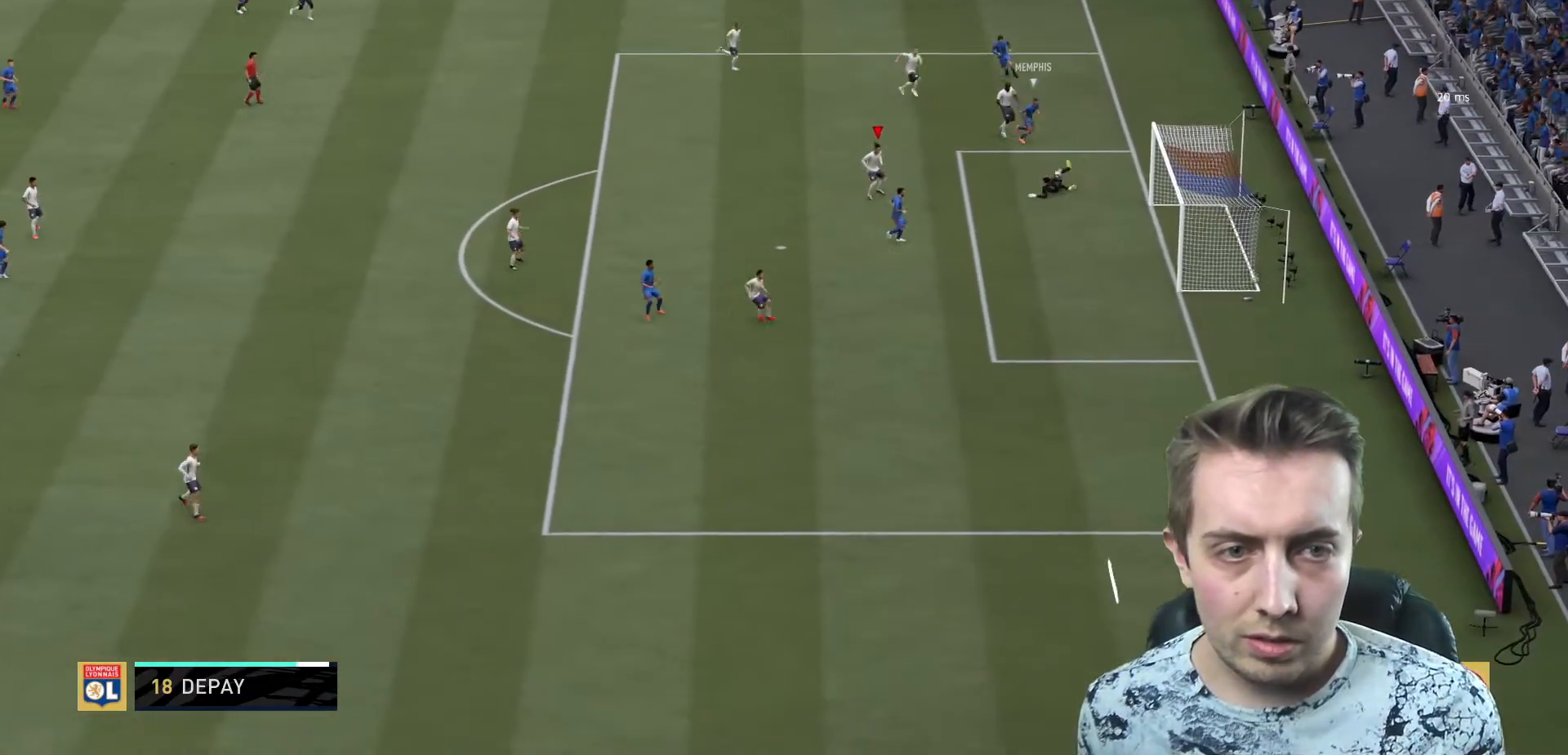
{"buttons": [], "left_stick": "center", "right_stick": "center", "events": [[134, "left_stick", "center"]]}
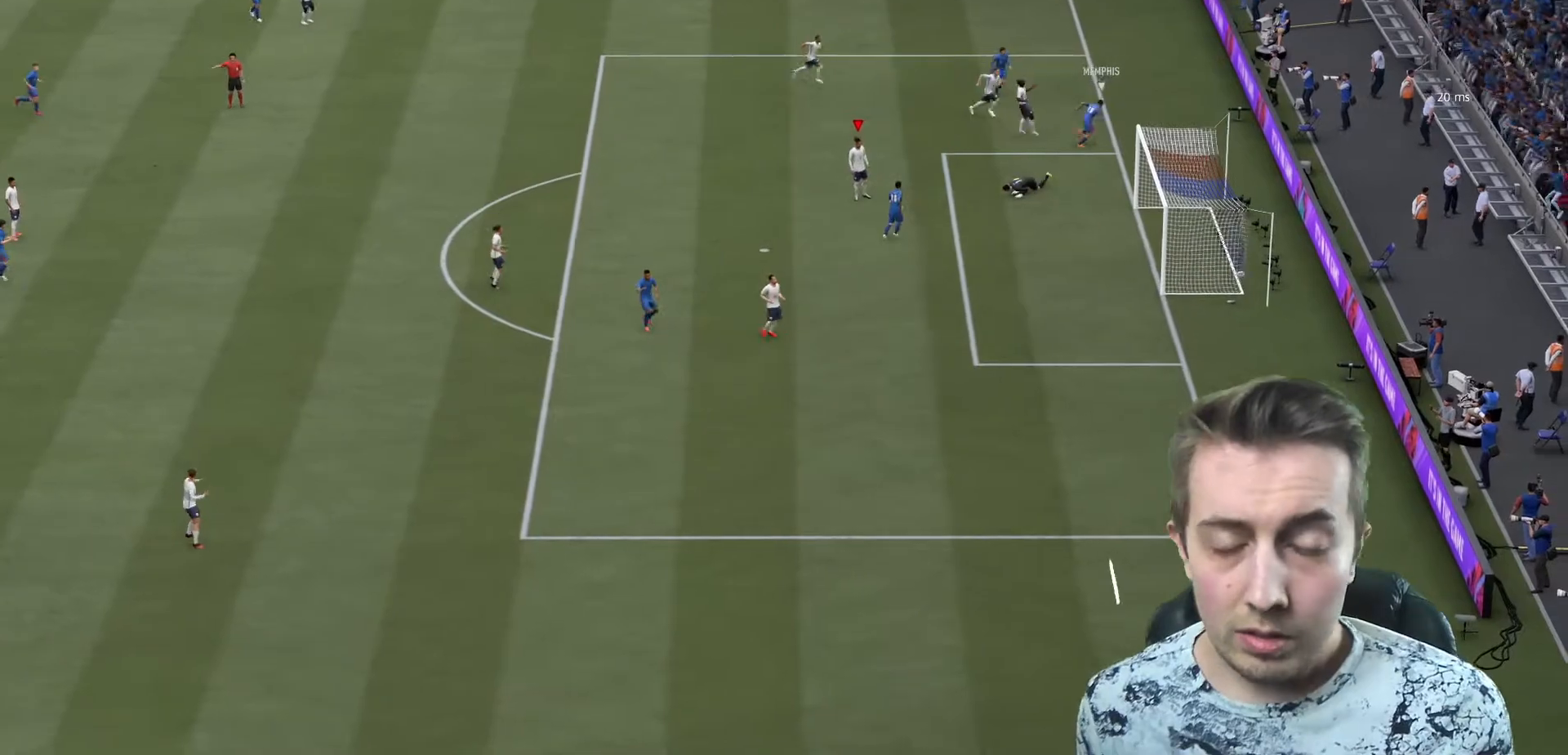
{"buttons": [], "left_stick": "center", "right_stick": "center", "events": []}
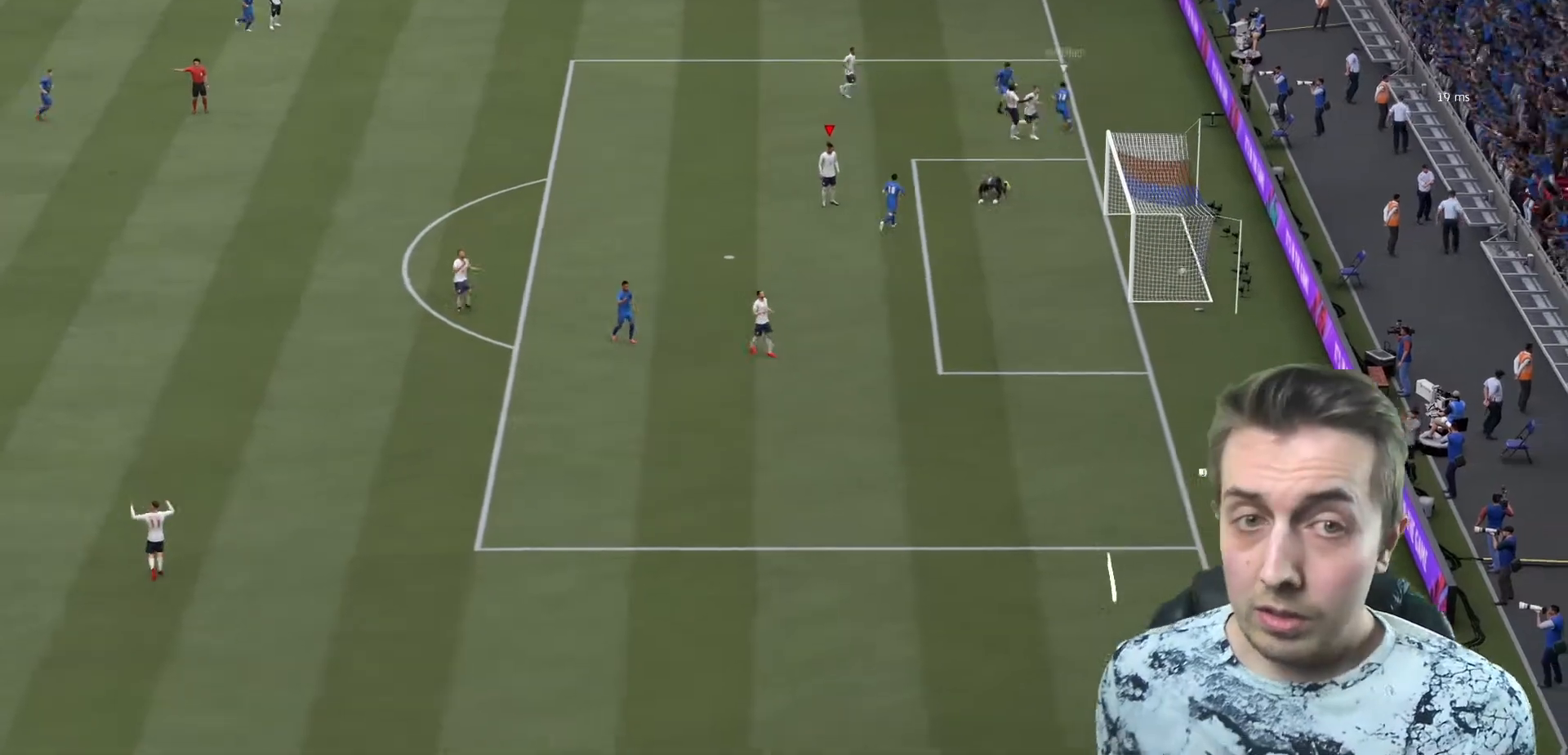
{"buttons": [], "left_stick": "center", "right_stick": "center", "events": []}
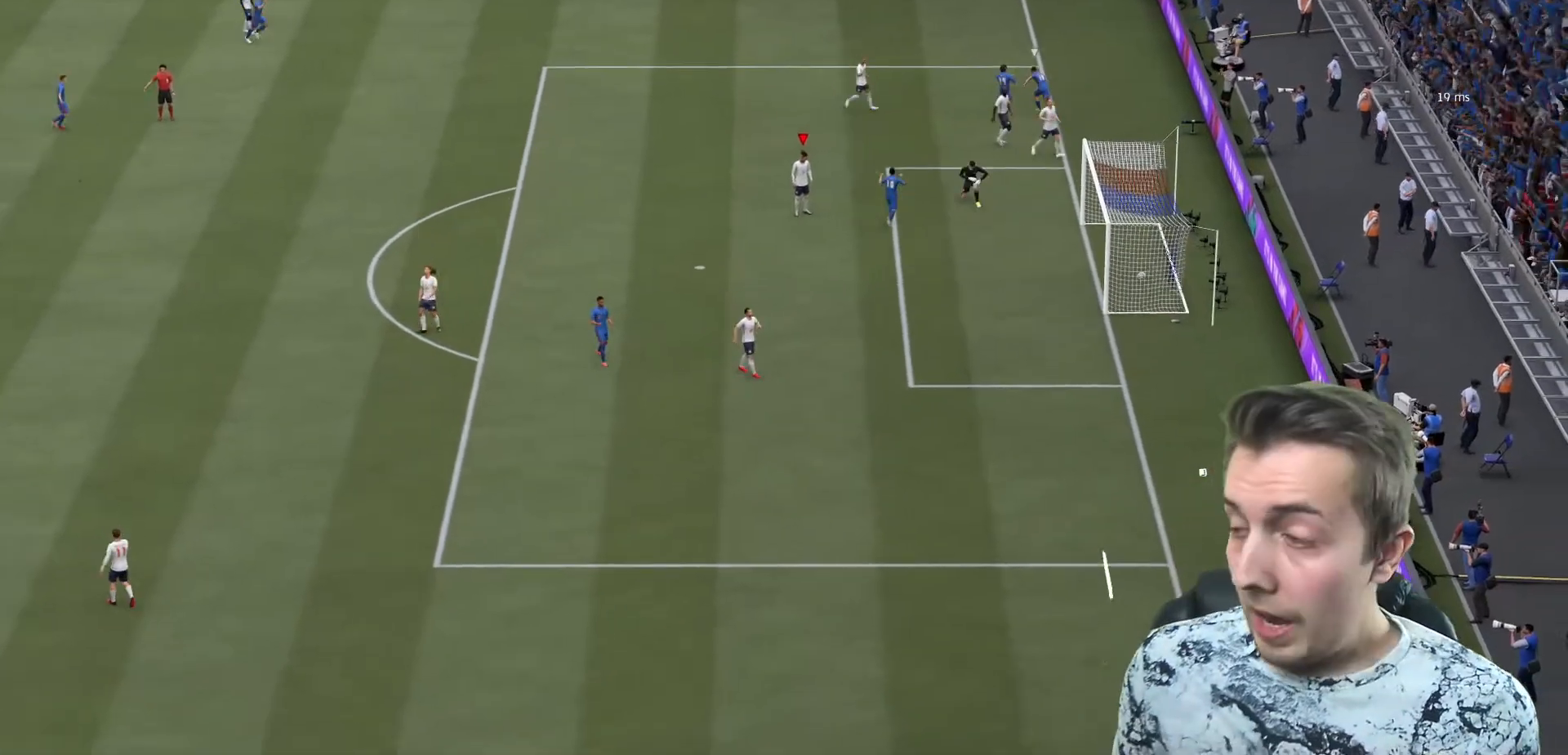
{"buttons": [], "left_stick": "center", "right_stick": "center", "events": []}
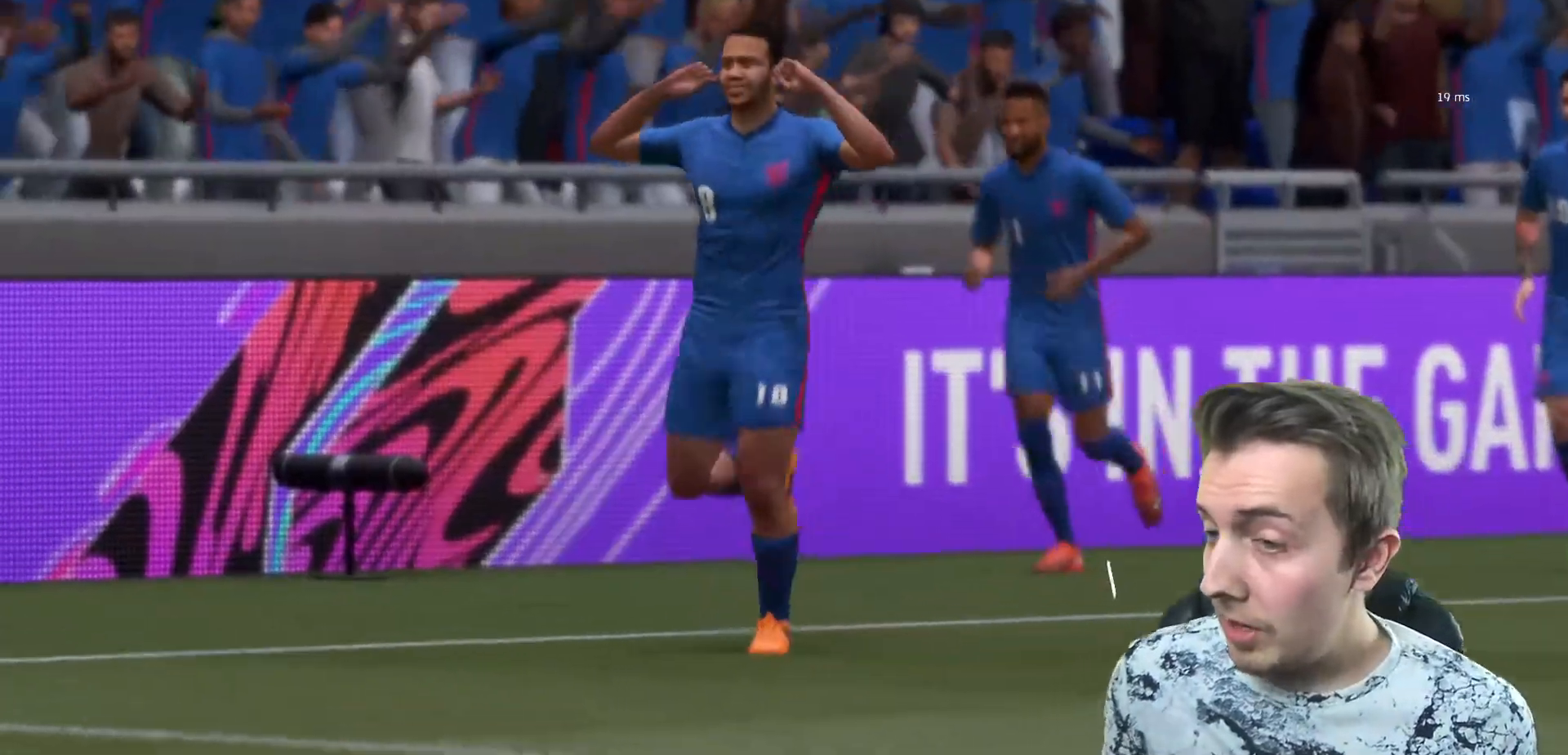
{"buttons": [], "left_stick": "center", "right_stick": "center", "events": []}
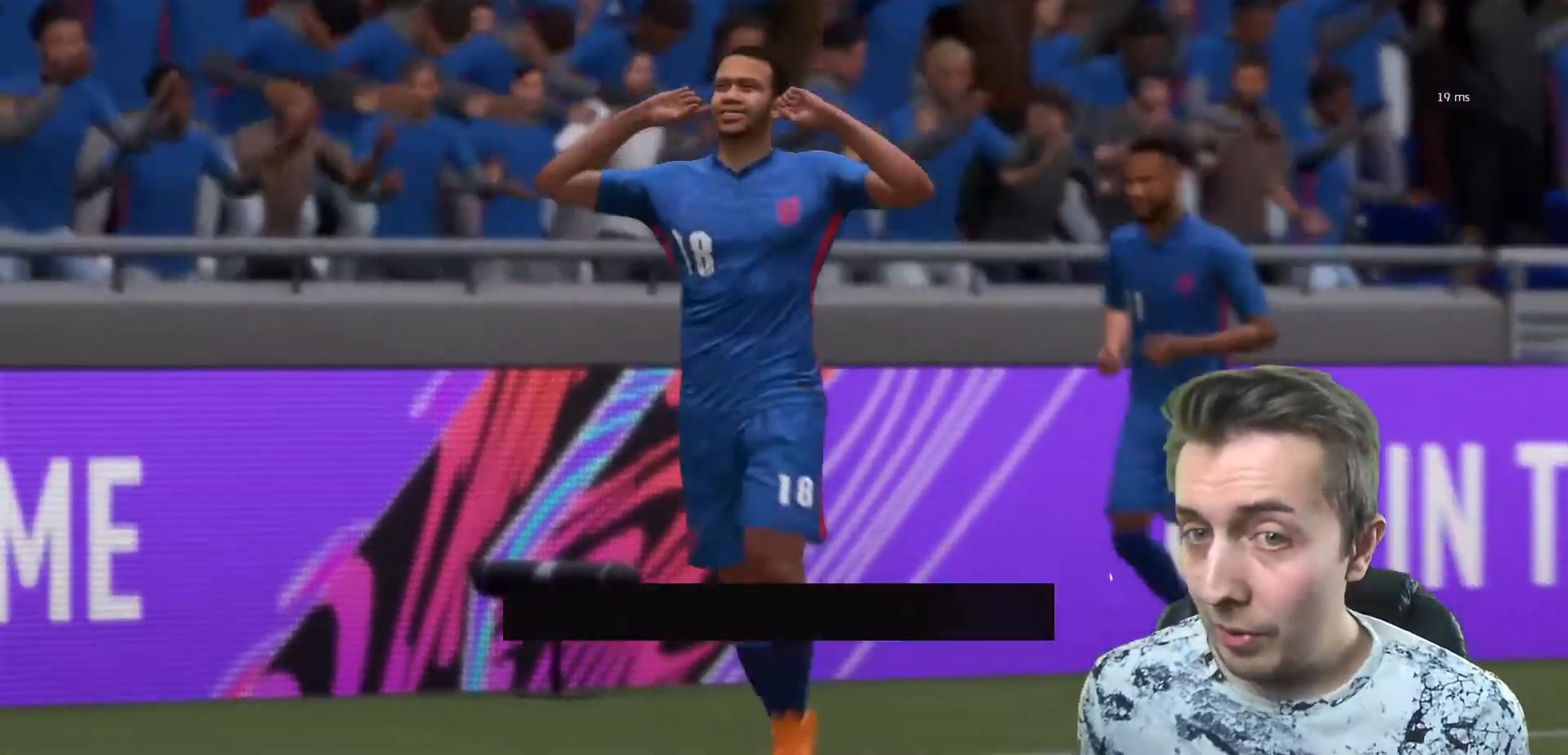
{"buttons": [], "left_stick": "center", "right_stick": "center", "events": [[100, "A", "down"], [267, "A", "up"], [300, "A", "down"], [500, "A", "up"]]}
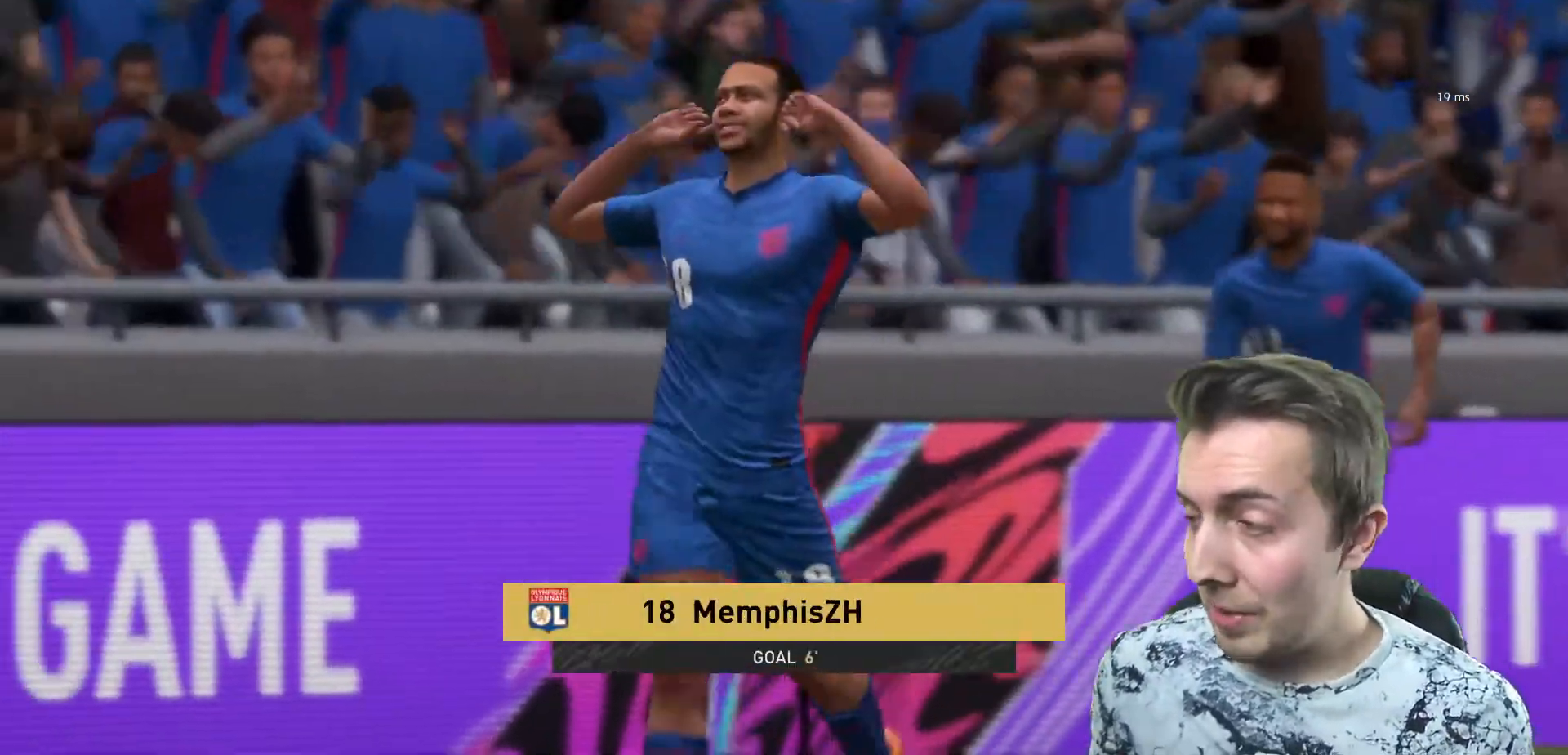
{"buttons": [], "left_stick": "center", "right_stick": "center", "events": []}
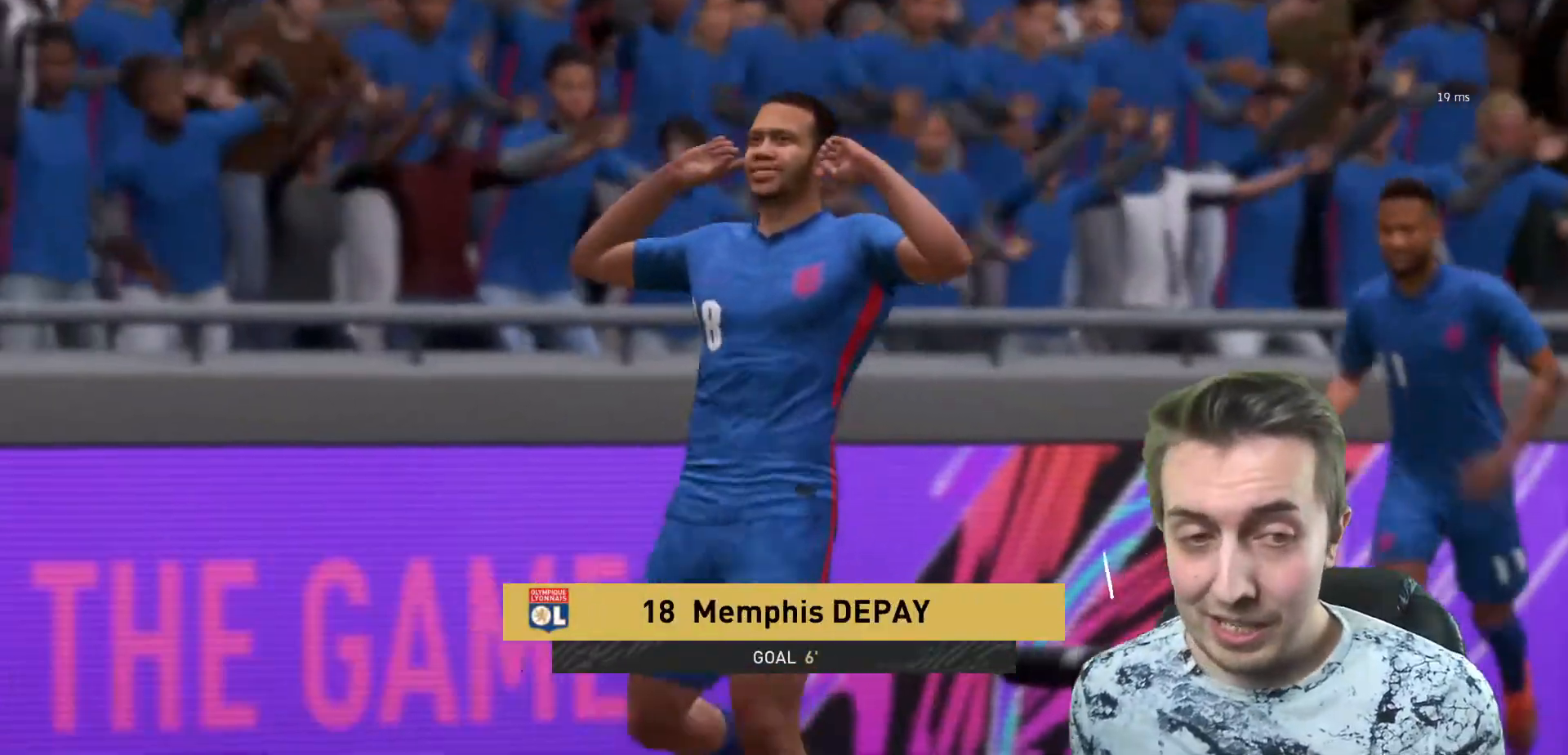
{"buttons": ["L2", "R2"], "left_stick": "down-right", "right_stick": "center", "events": [[367, "R2", "down"], [367, "left_stick", "down-right"], [467, "L2", "down"]]}